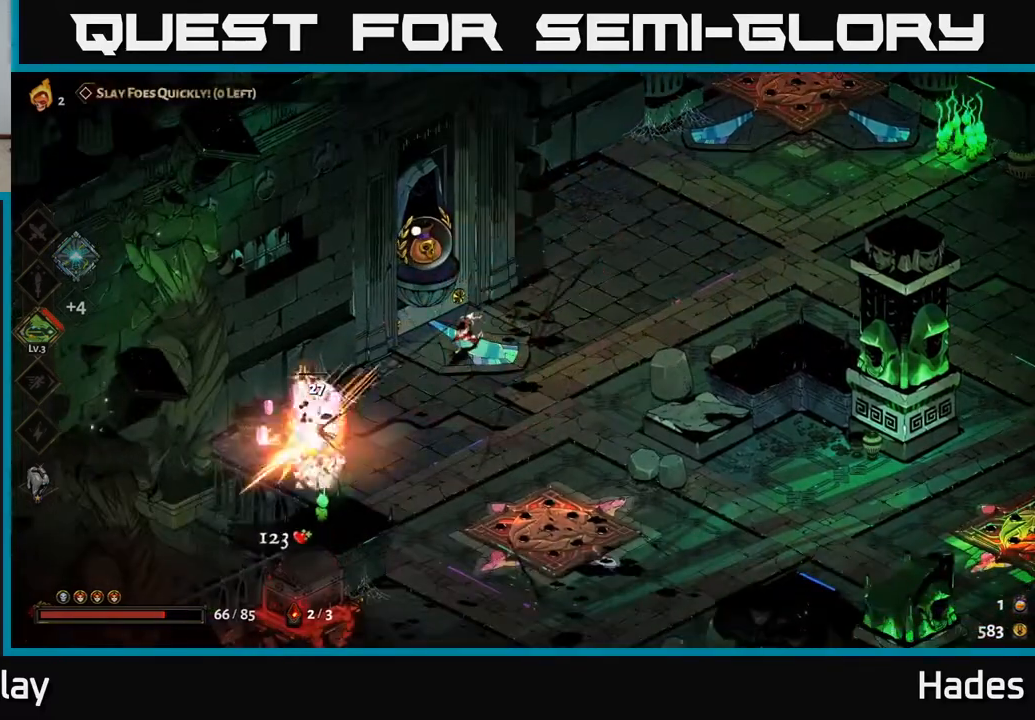
Gameplay with a controller (Xbox layout); each line is a JSON object with the inputs held at the frame after it. "events" lists button and stick changes between this image and that frame as [ms after this image, input, new state], when the widget could be followed in between. Not read: right_stick.
{"buttons": [], "left_stick": "center", "events": [[17, "left_stick", "center"], [50, "Y", "down"], [183, "Y", "up"]]}
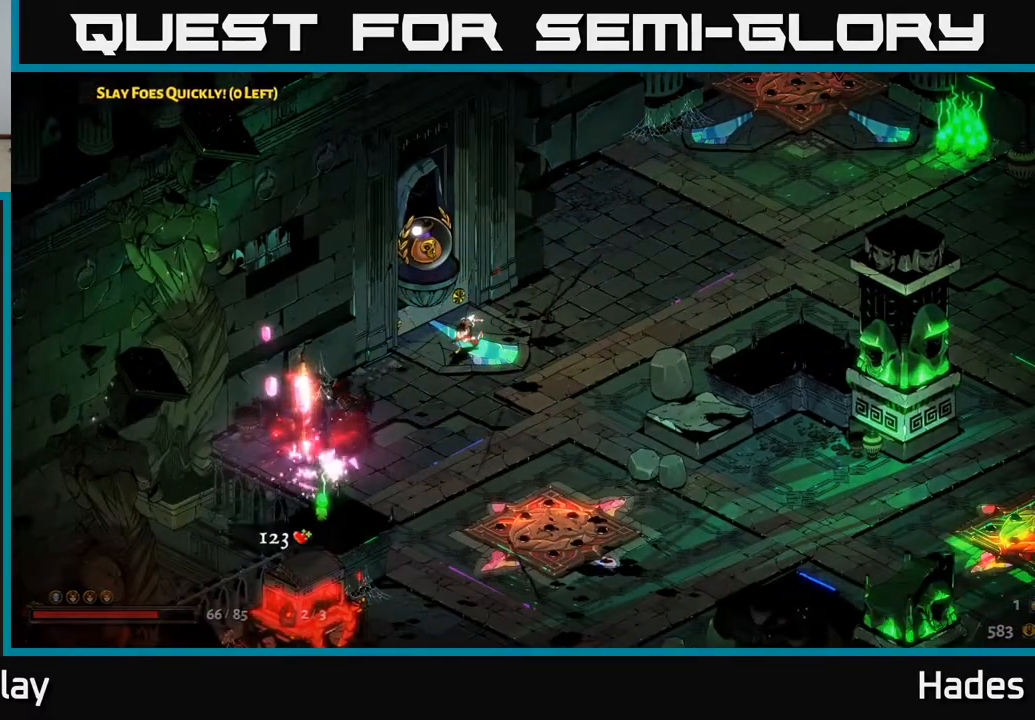
{"buttons": [], "left_stick": "up-right", "events": [[33, "left_stick", "right"], [233, "left_stick", "up-right"], [267, "Y", "down"], [417, "Y", "up"]]}
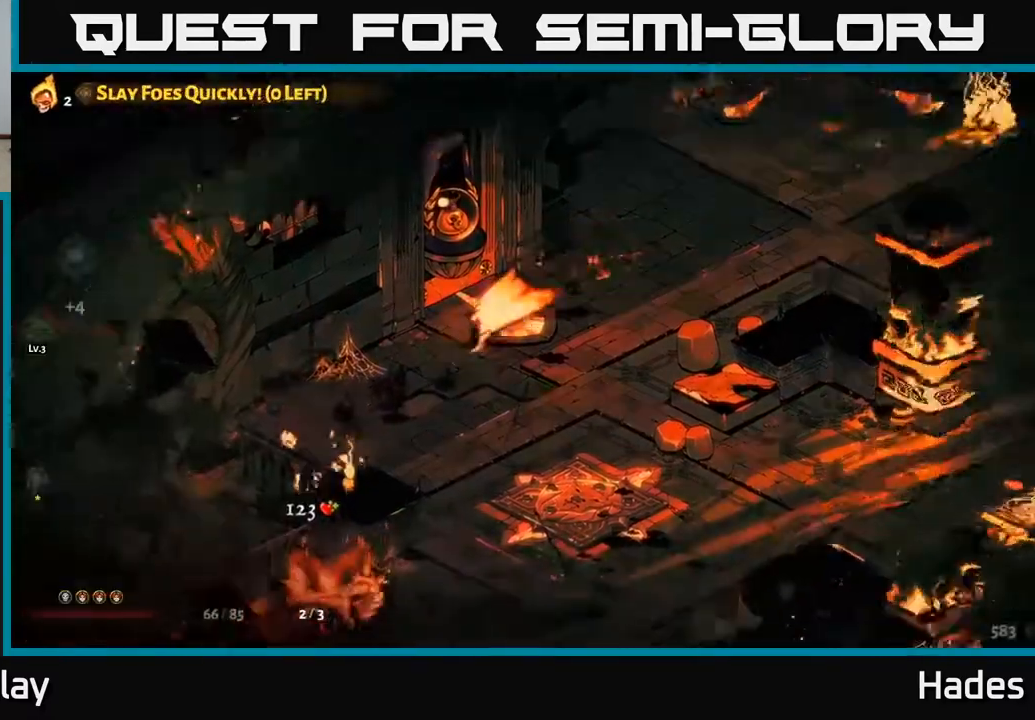
{"buttons": [], "left_stick": "up-right", "events": [[283, "A", "down"], [433, "A", "up"]]}
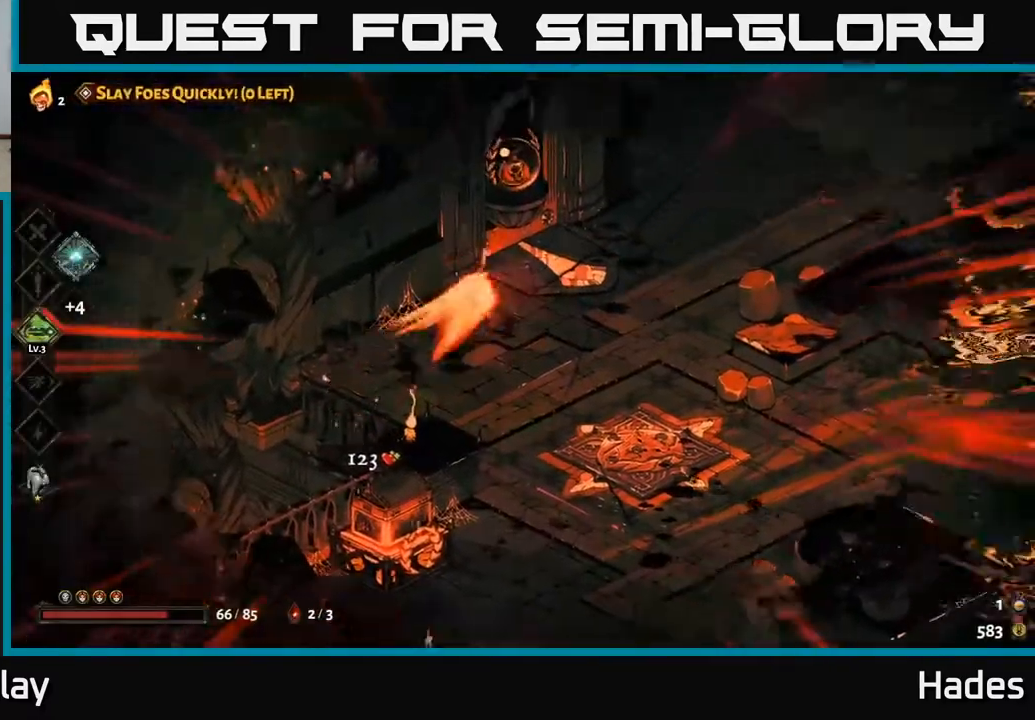
{"buttons": [], "left_stick": "up-right", "events": [[33, "A", "down"], [183, "A", "up"]]}
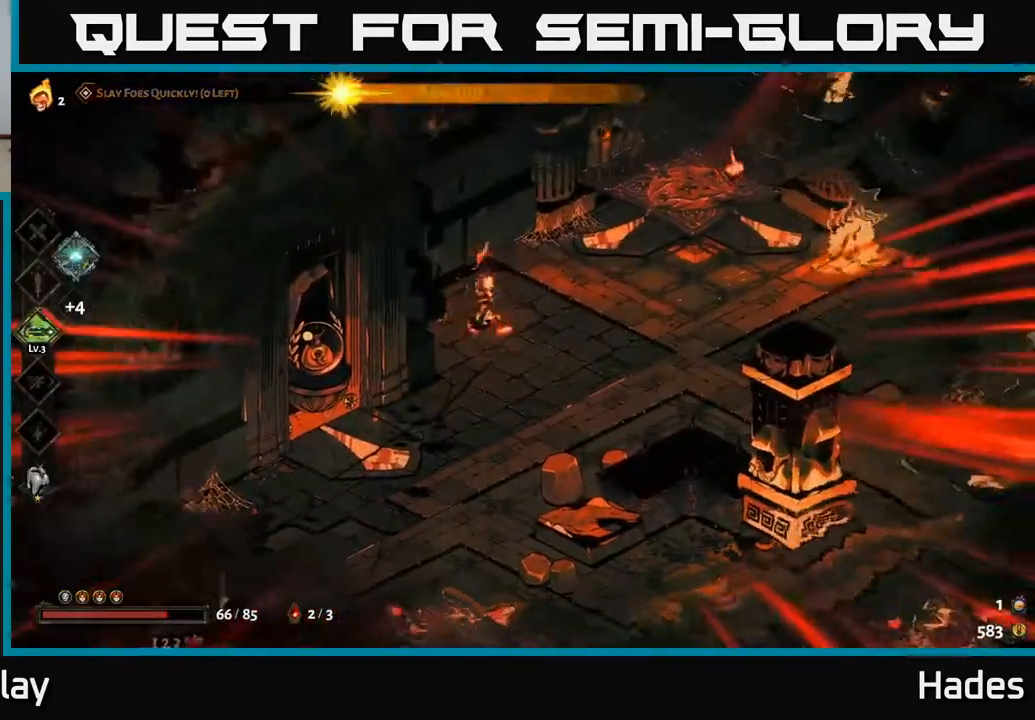
{"buttons": [], "left_stick": "up-right", "events": [[200, "A", "down"], [333, "A", "up"]]}
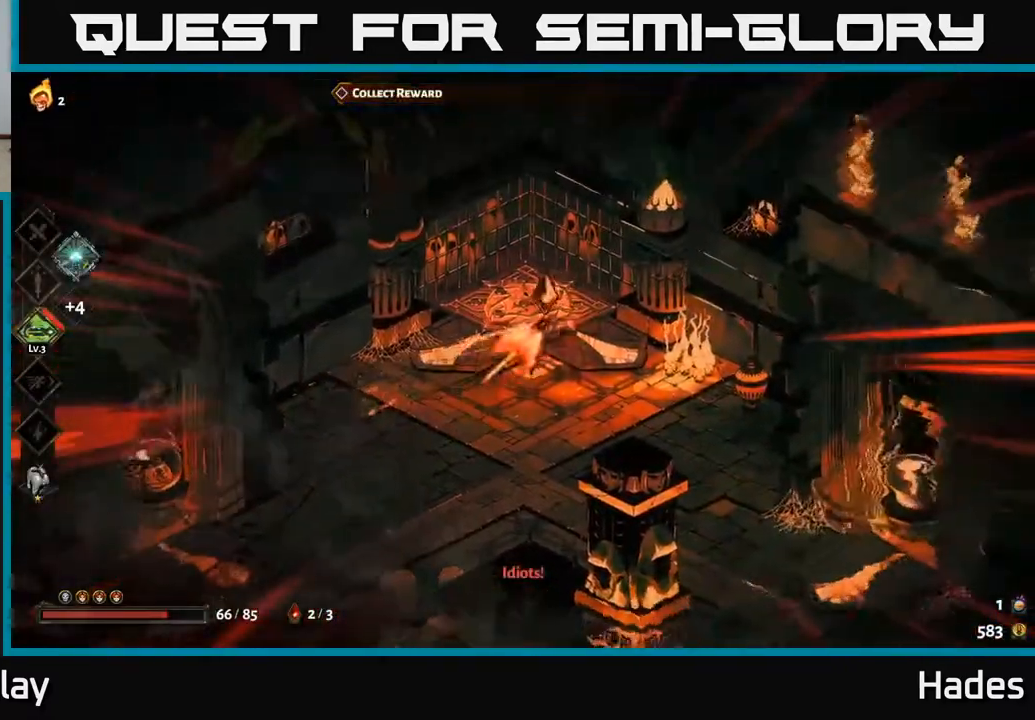
{"buttons": [], "left_stick": "down-left", "events": [[133, "left_stick", "center"], [183, "left_stick", "left"], [300, "left_stick", "down-left"]]}
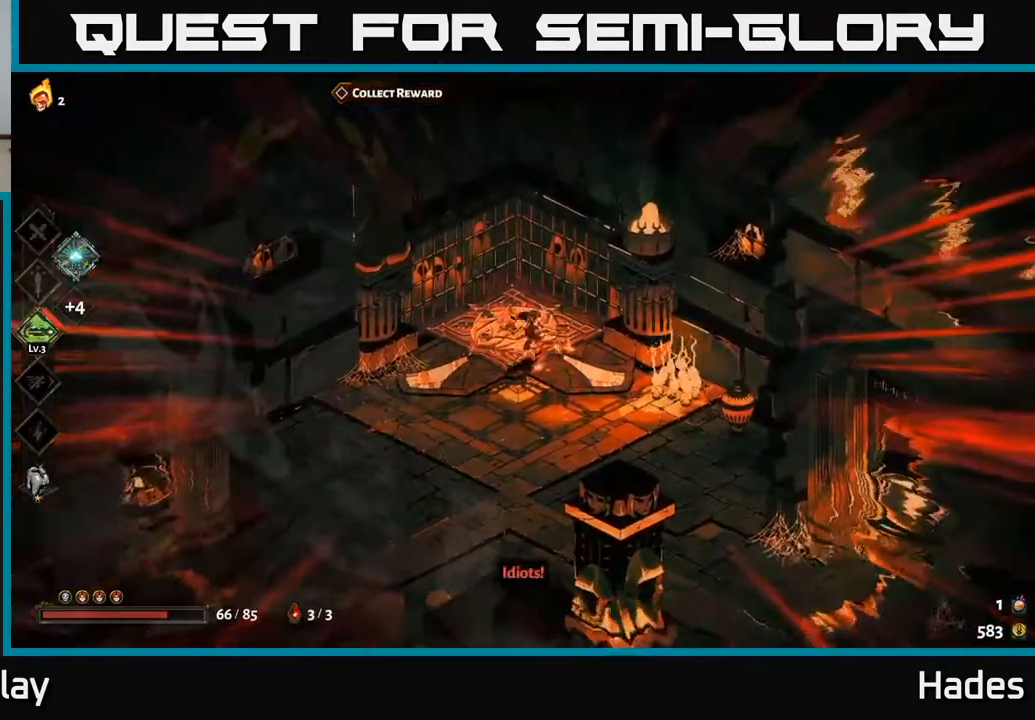
{"buttons": [], "left_stick": "down-left", "events": [[117, "A", "down"], [250, "A", "up"], [283, "A", "down"], [467, "A", "up"]]}
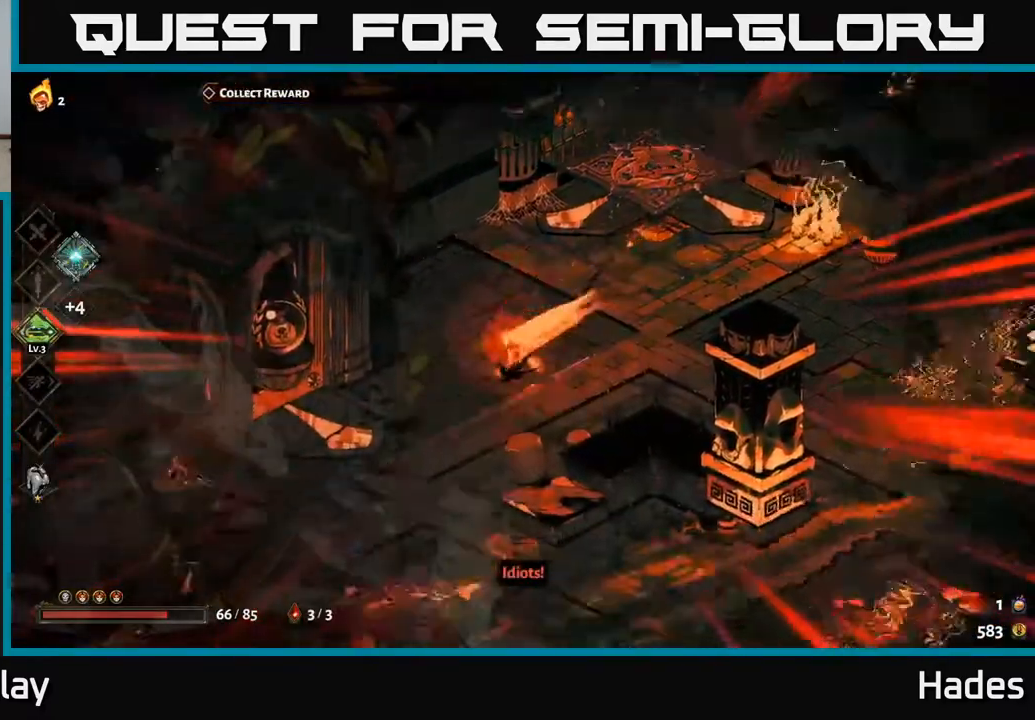
{"buttons": [], "left_stick": "down-left", "events": []}
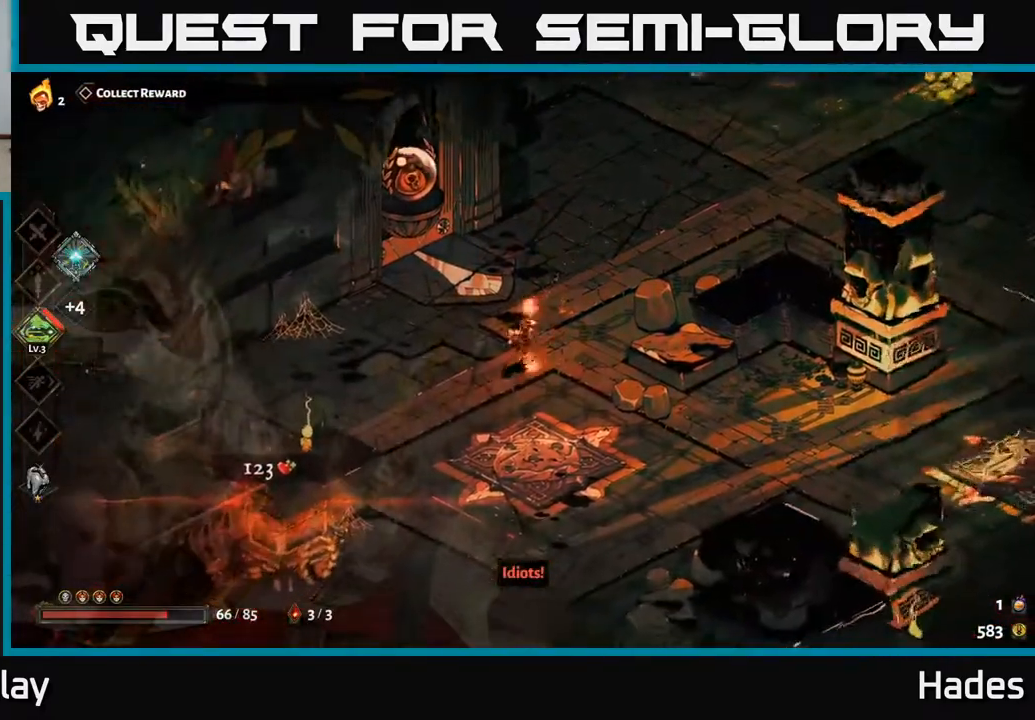
{"buttons": [], "left_stick": "down-left", "events": []}
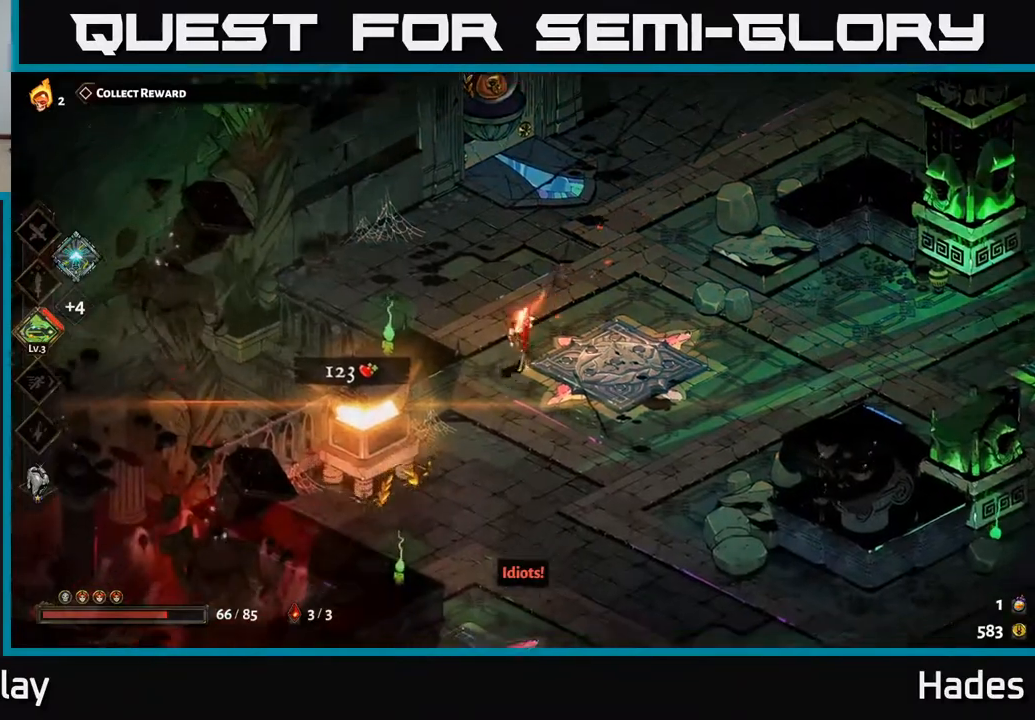
{"buttons": [], "left_stick": "left", "events": [[450, "left_stick", "left"]]}
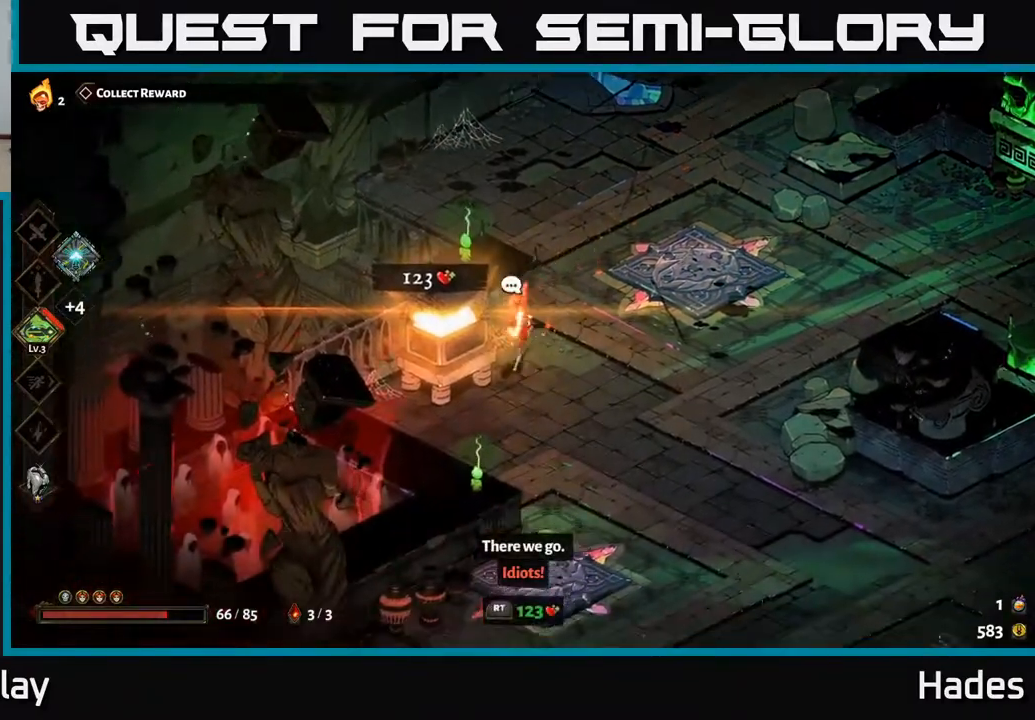
{"buttons": [], "left_stick": "center", "events": [[17, "R2", "down"], [117, "R2", "up"], [183, "left_stick", "center"], [200, "R2", "down"], [300, "R2", "up"]]}
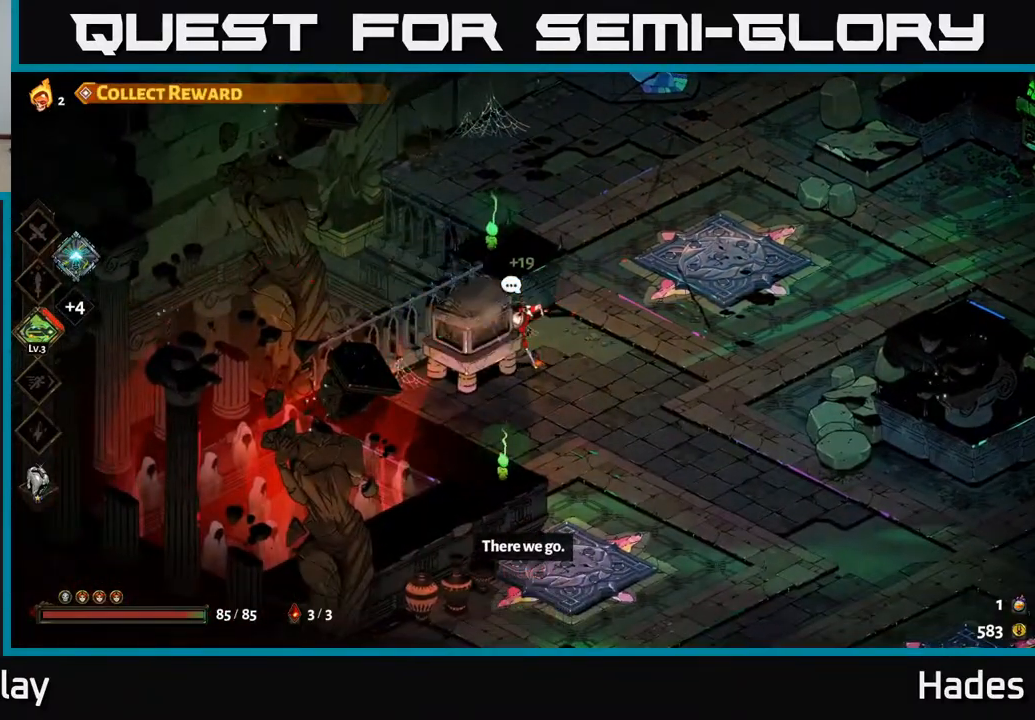
{"buttons": [], "left_stick": "right", "events": [[367, "left_stick", "right"]]}
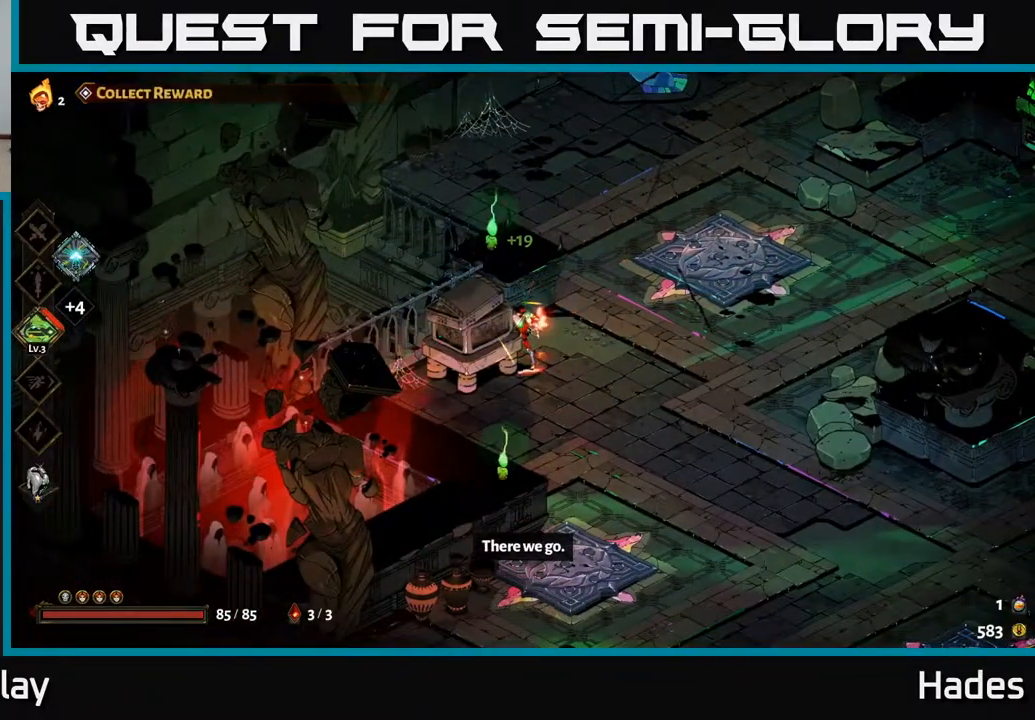
{"buttons": [], "left_stick": "up", "events": [[183, "left_stick", "up-right"], [317, "left_stick", "up"]]}
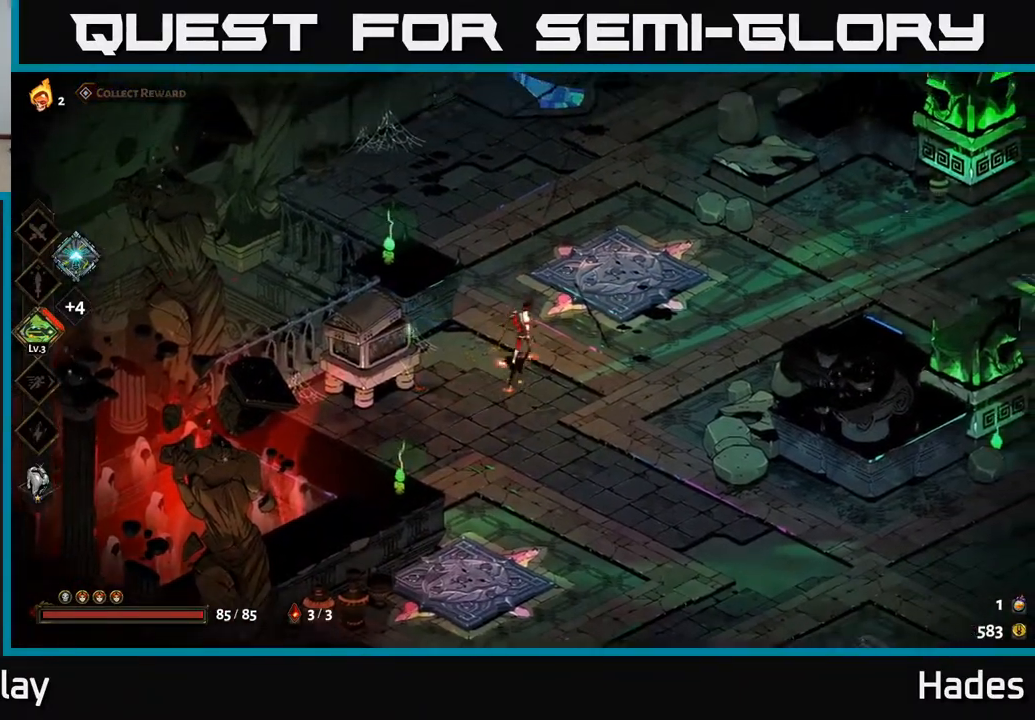
{"buttons": [], "left_stick": "up-right", "events": [[100, "A", "down"], [183, "A", "up"], [367, "left_stick", "up-right"]]}
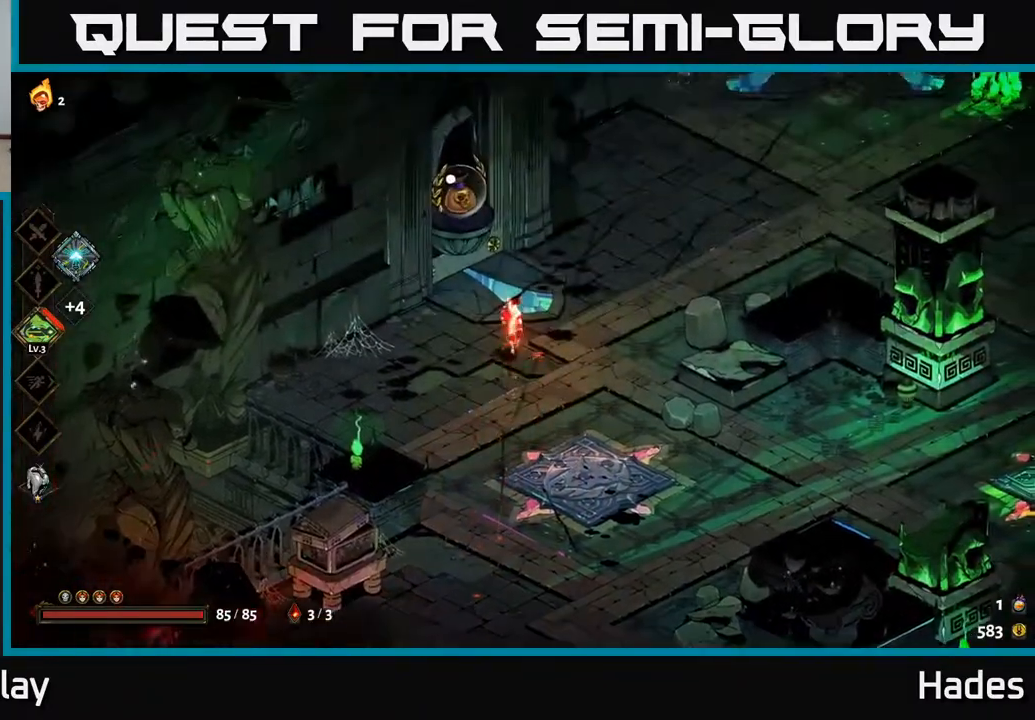
{"buttons": [], "left_stick": "right", "events": [[350, "A", "down"], [383, "left_stick", "right"], [467, "A", "up"]]}
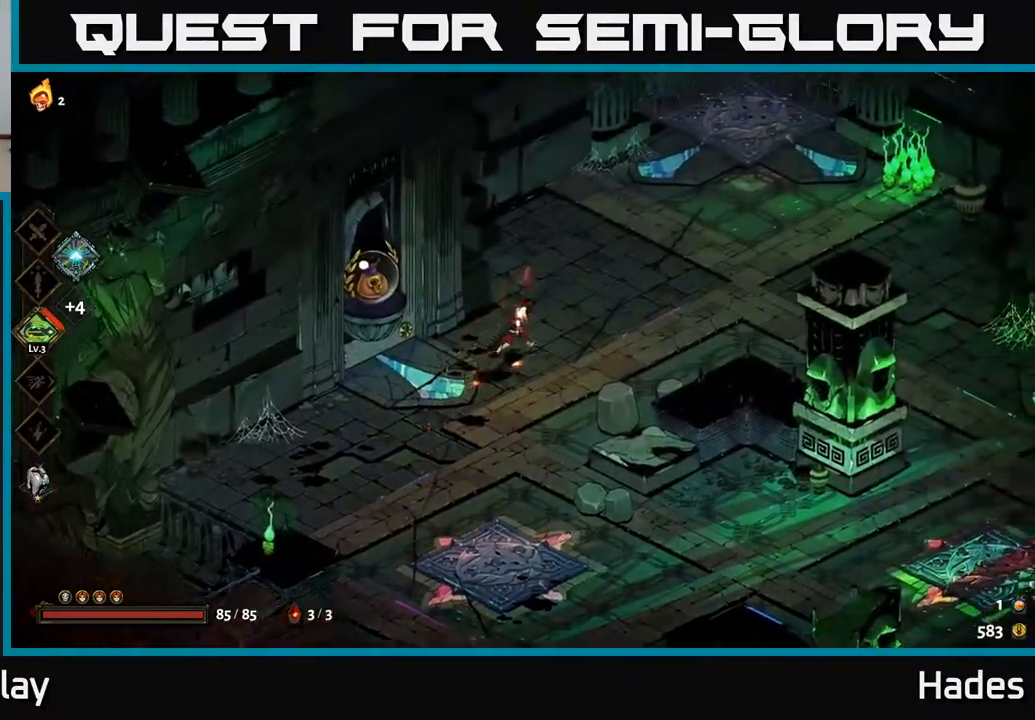
{"buttons": [], "left_stick": "right", "events": [[50, "A", "down"], [233, "A", "up"]]}
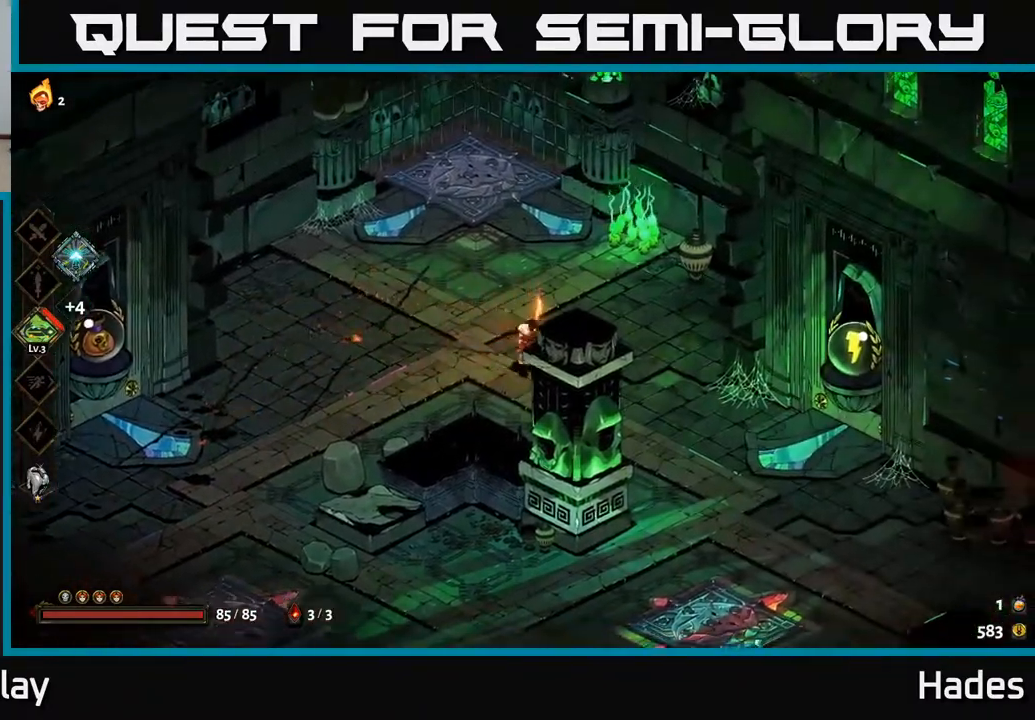
{"buttons": [], "left_stick": "right", "events": [[300, "A", "down"], [433, "A", "up"]]}
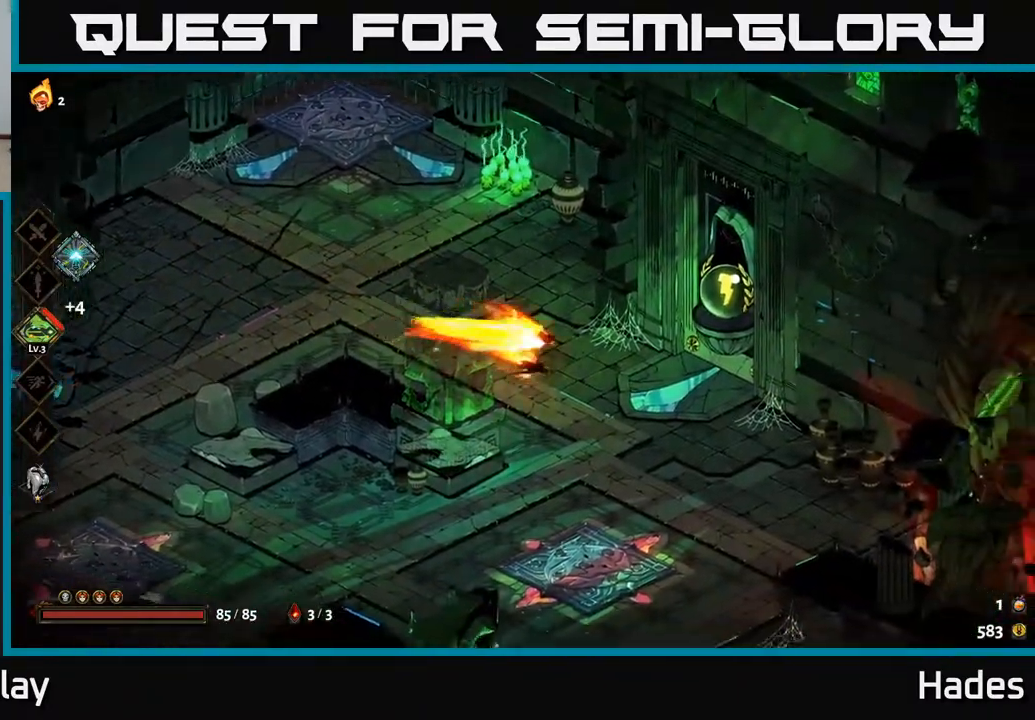
{"buttons": ["R2"], "left_stick": "center", "events": [[17, "A", "down"], [100, "A", "up"], [133, "left_stick", "up-right"], [217, "R2", "down"], [333, "R2", "up"], [417, "R2", "down"], [467, "left_stick", "center"]]}
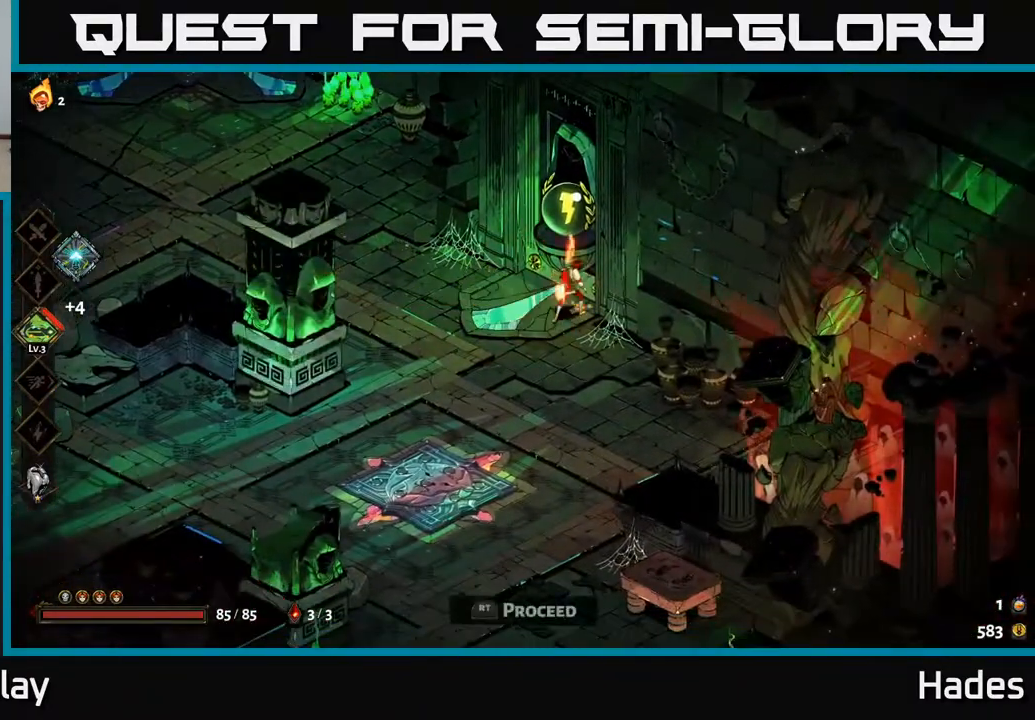
{"buttons": [], "left_stick": "center", "events": [[17, "R2", "up"], [100, "R2", "down"], [183, "R2", "up"], [300, "R2", "down"], [383, "R2", "up"]]}
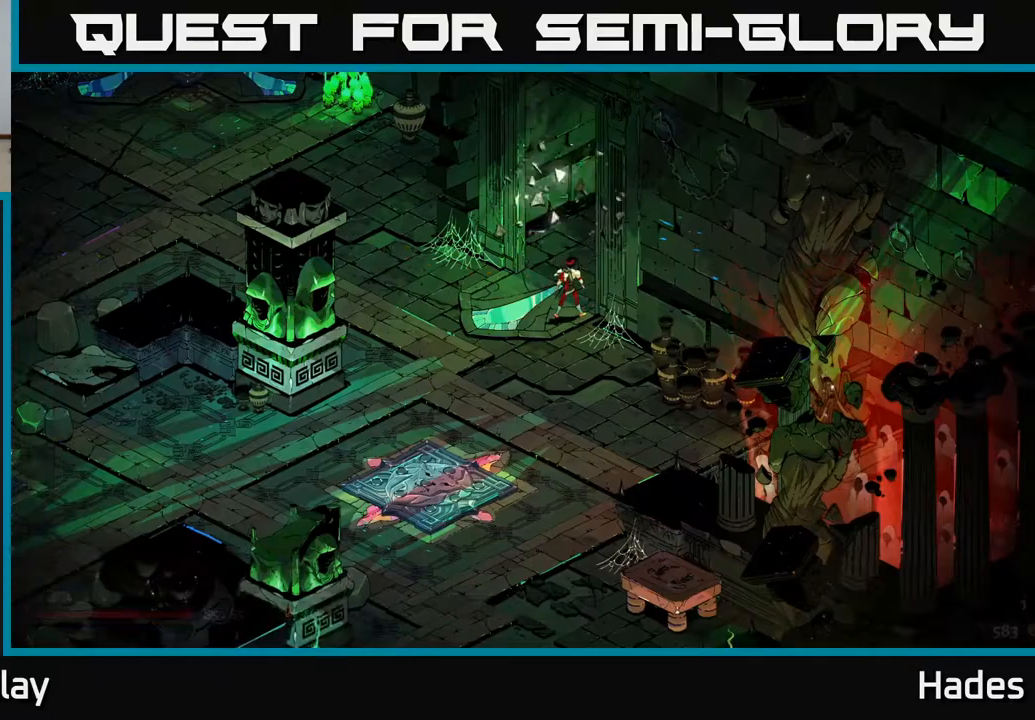
{"buttons": [], "left_stick": "center", "events": []}
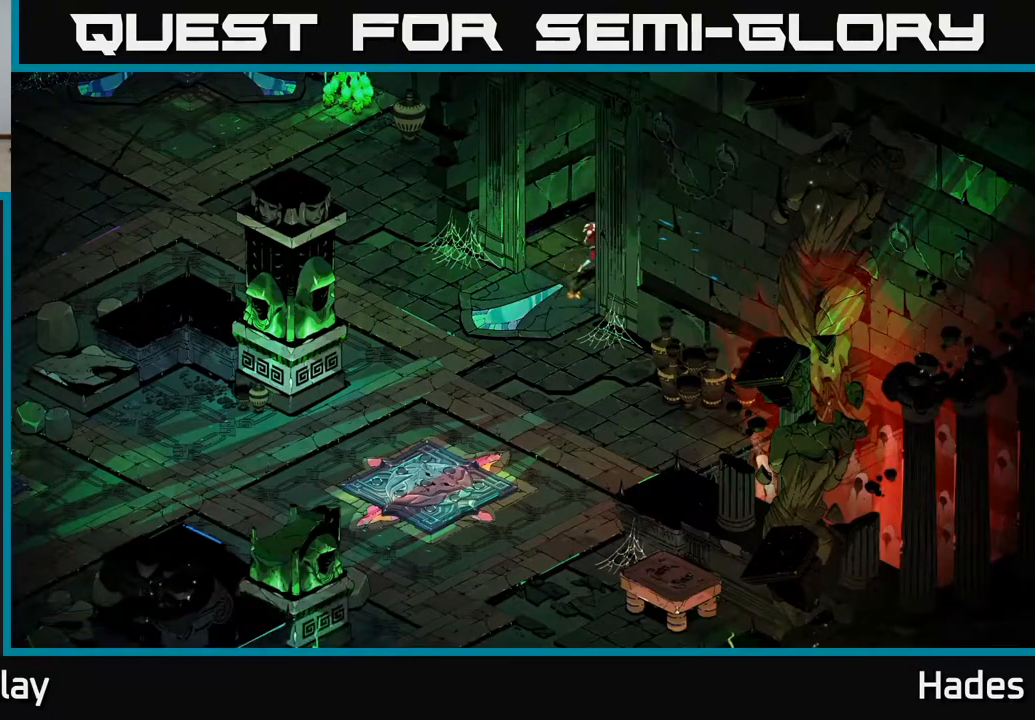
{"buttons": [], "left_stick": "center", "events": []}
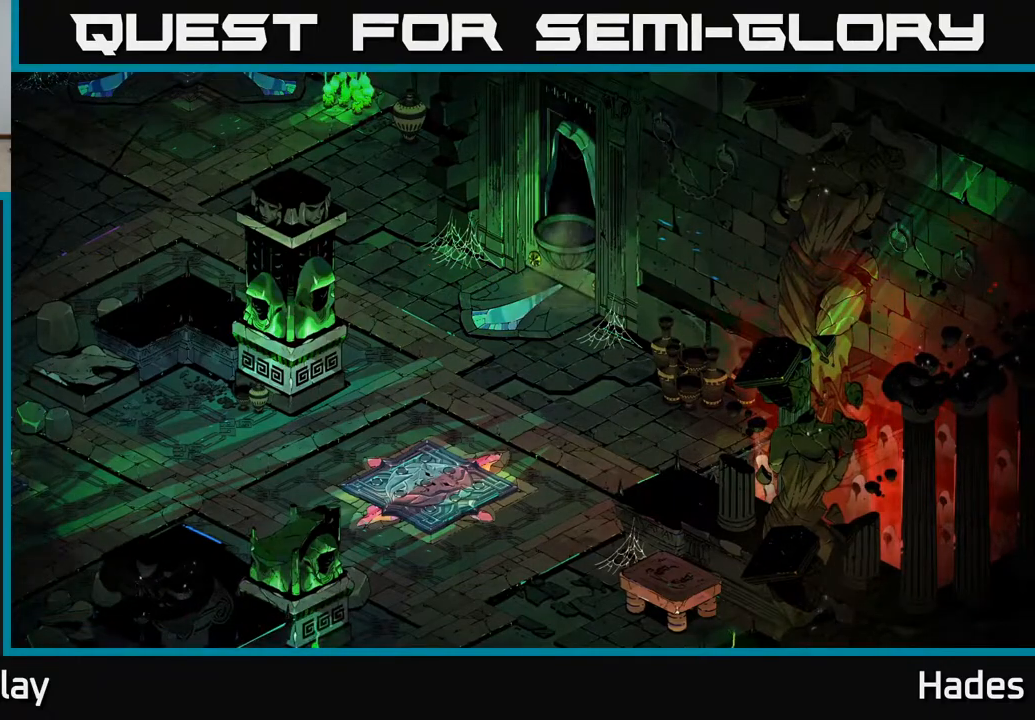
{"buttons": [], "left_stick": "center", "events": []}
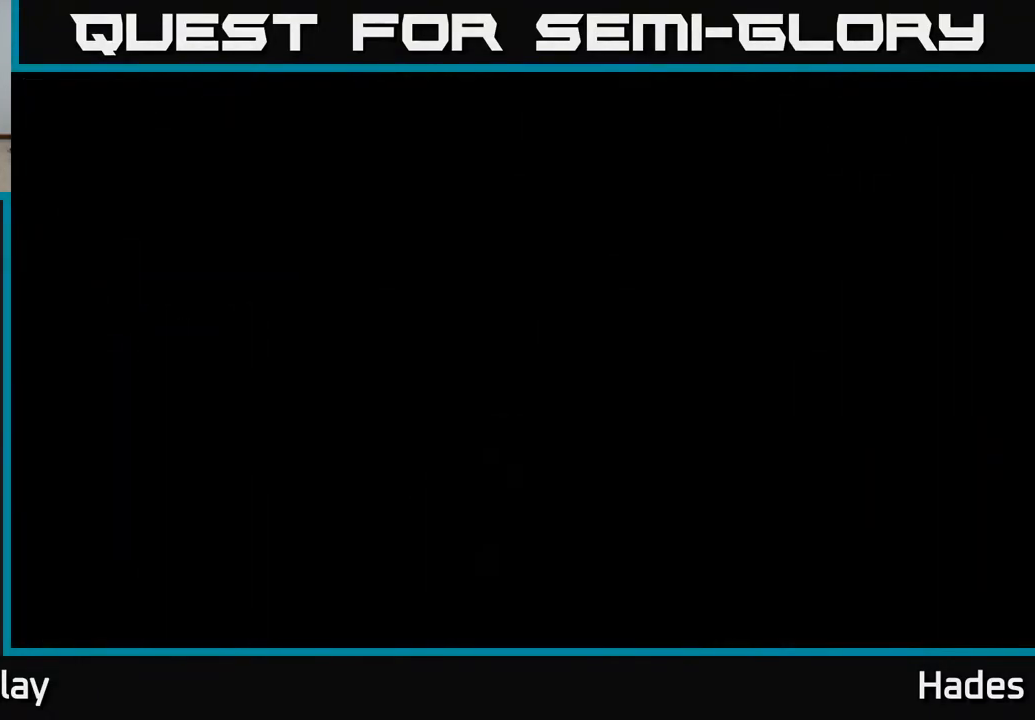
{"buttons": [], "left_stick": "center", "events": []}
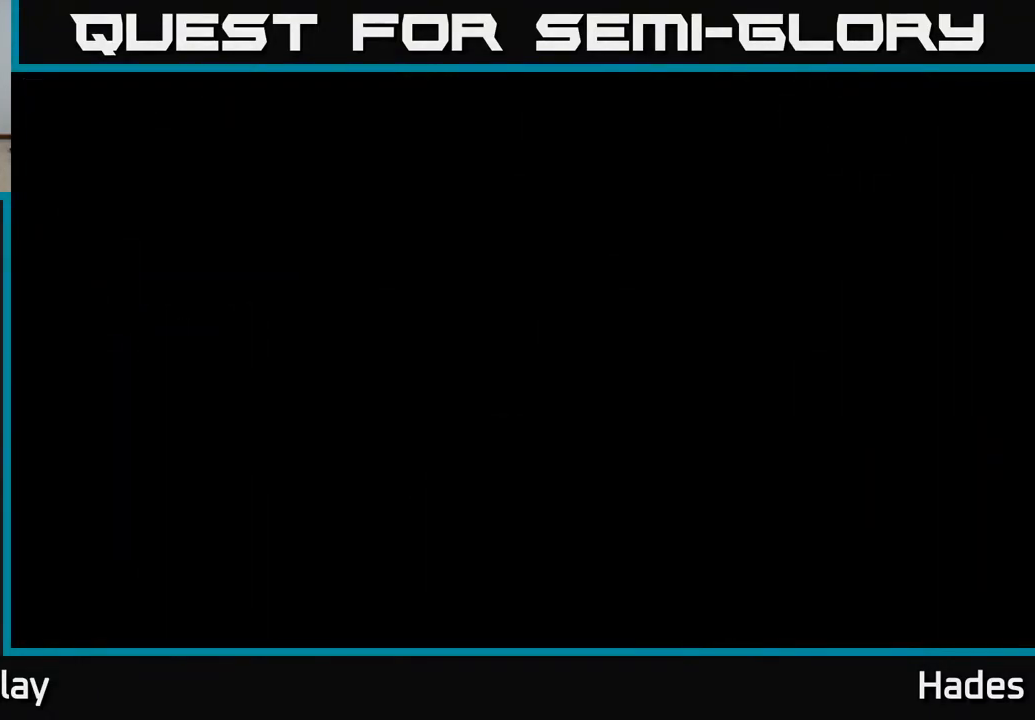
{"buttons": [], "left_stick": "center", "events": []}
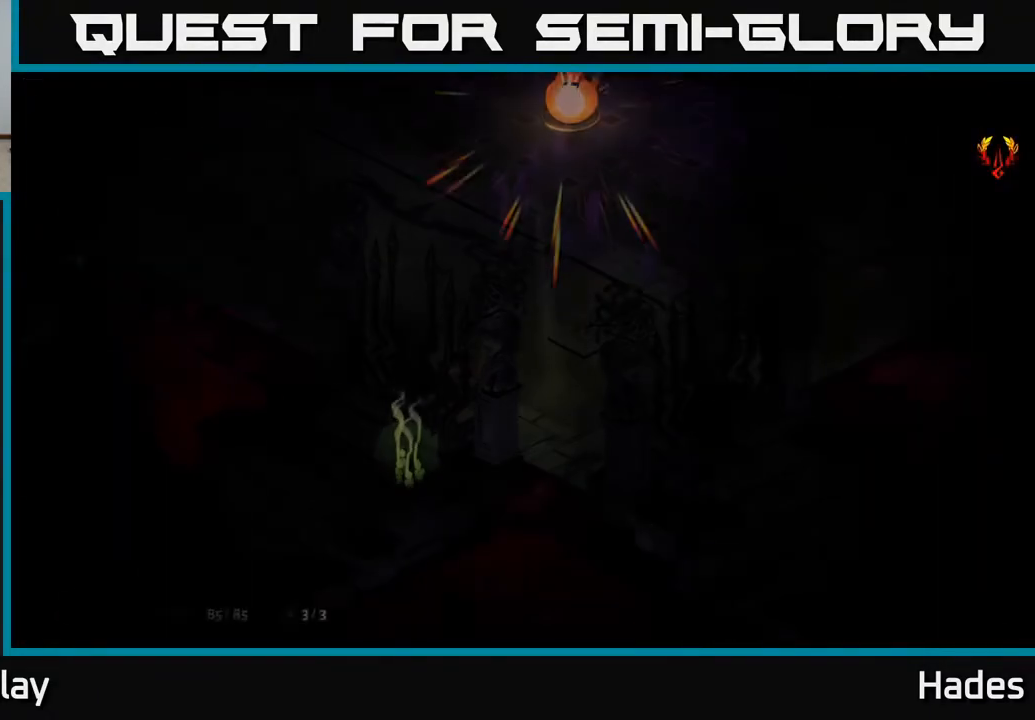
{"buttons": [], "left_stick": "up", "events": [[417, "left_stick", "up"]]}
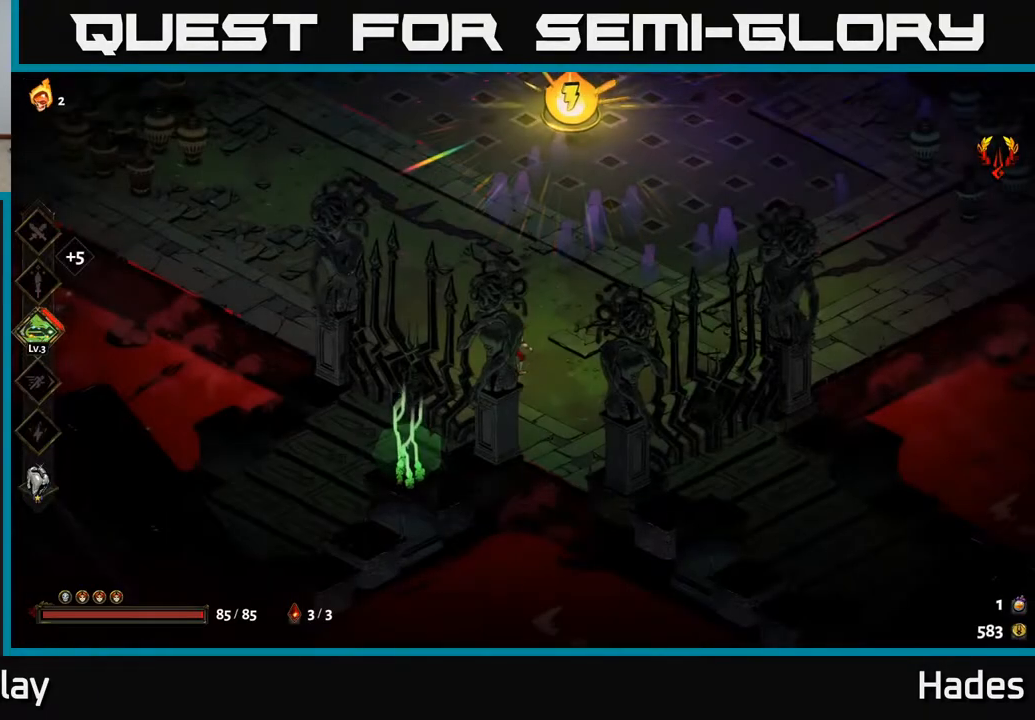
{"buttons": [], "left_stick": "up", "events": [[167, "A", "down"], [333, "A", "up"]]}
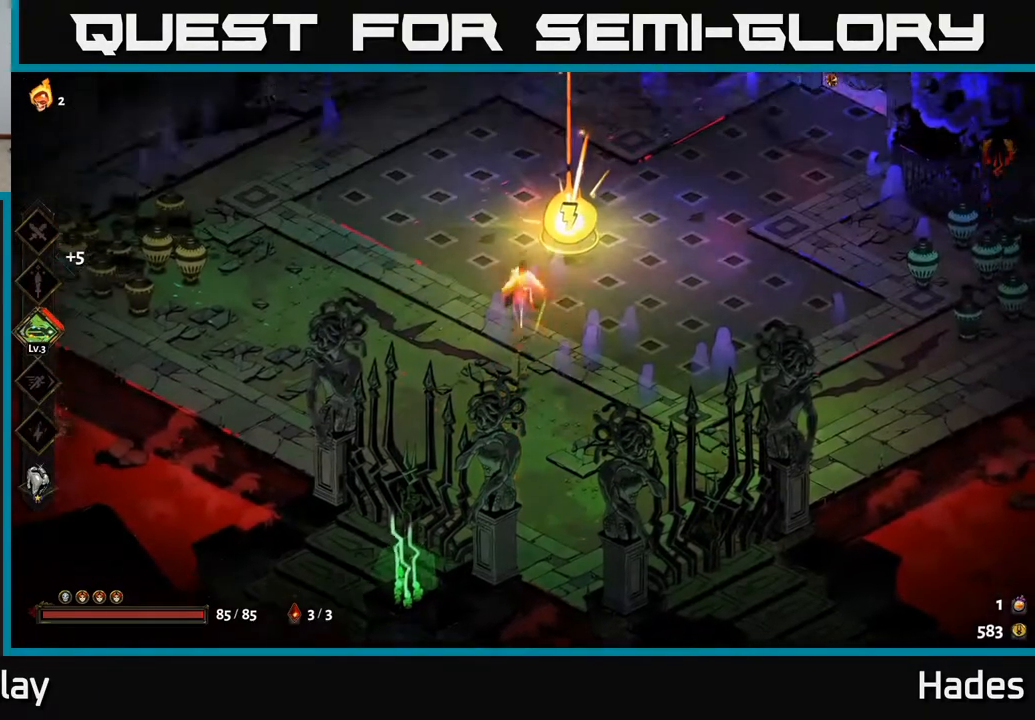
{"buttons": [], "left_stick": "center", "events": [[33, "R2", "down"], [83, "left_stick", "right"], [167, "R2", "up"], [167, "left_stick", "center"]]}
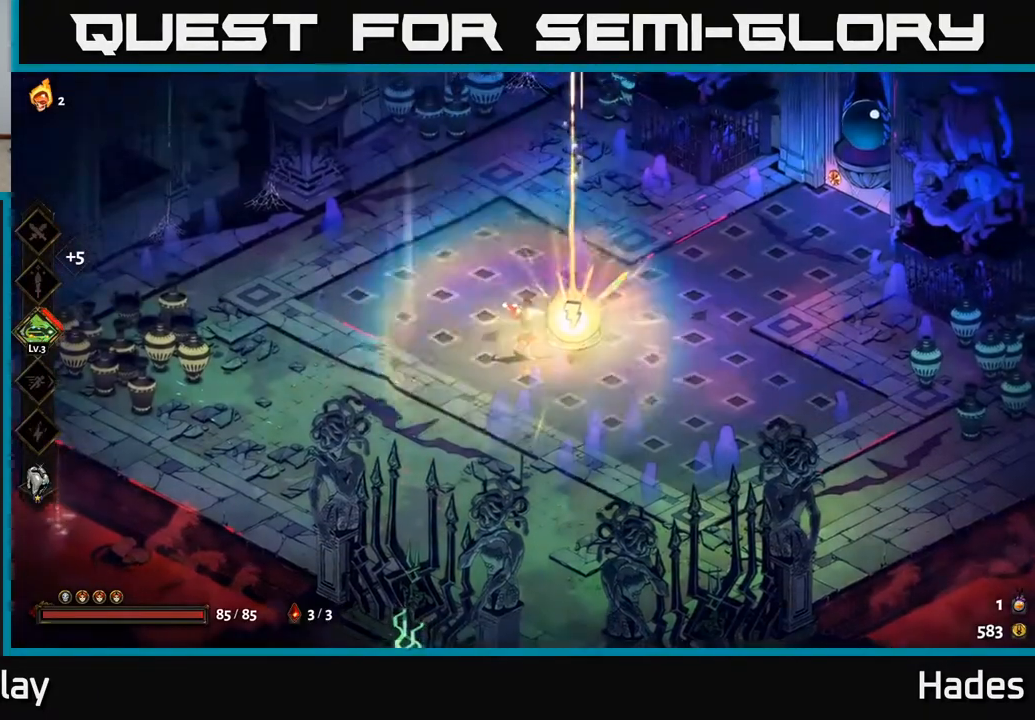
{"buttons": [], "left_stick": "center", "events": []}
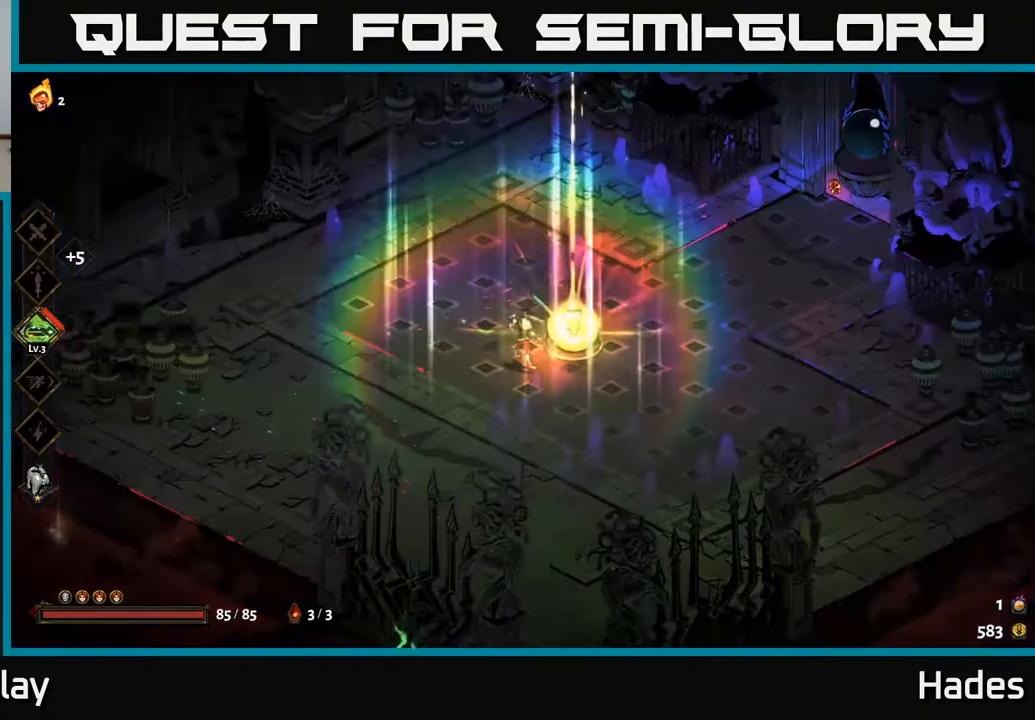
{"buttons": [], "left_stick": "center", "events": []}